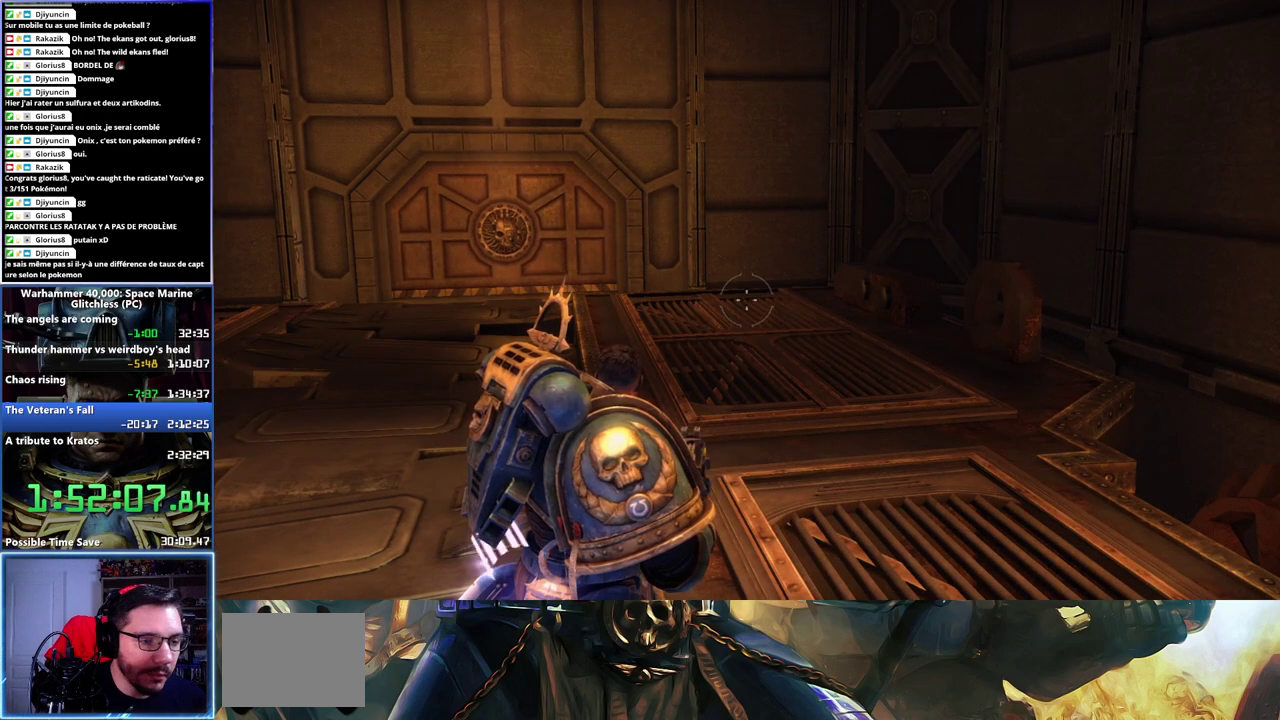
Gameplay with a controller (Xbox layout); each line is a JSON object with the inputs held at the frame after it. "events" lists button and stick changes between this image and that frame as [ms after this image, input, new state], when the widget could be followed in between. Not read: L1 R1.
{"buttons": [], "left_stick": "center", "right_stick": "left"}
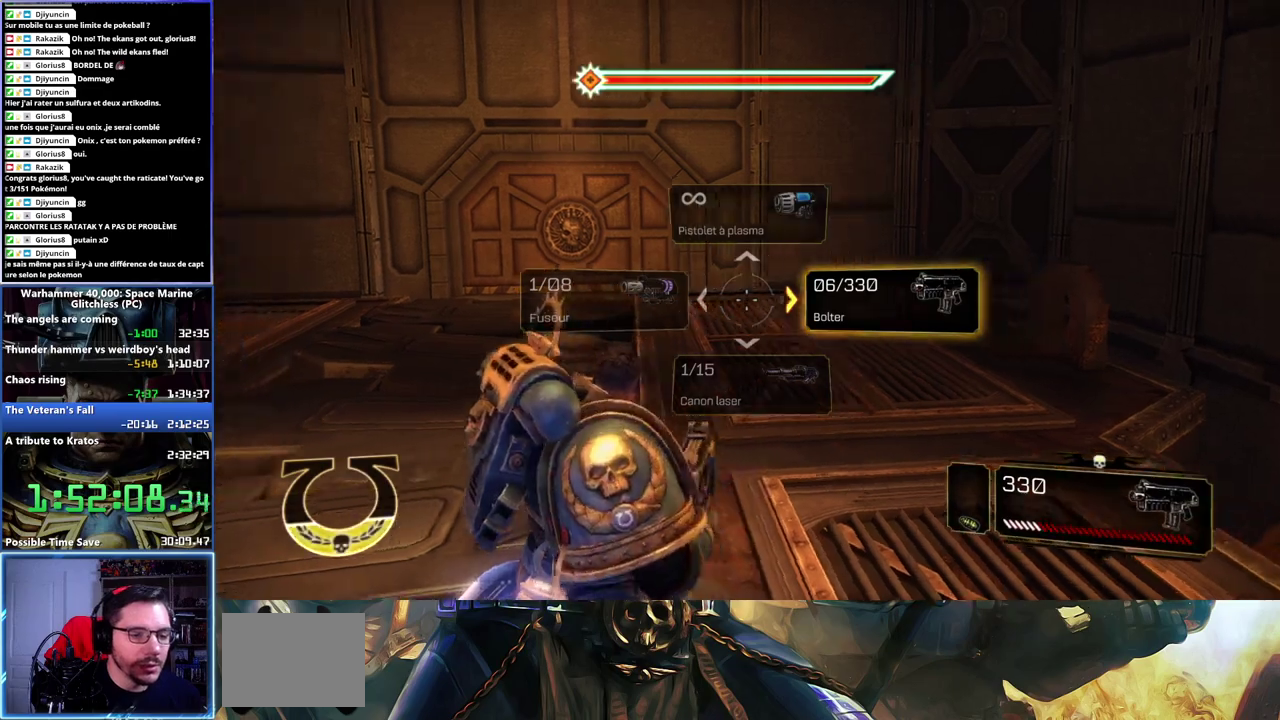
{"buttons": [], "left_stick": "center", "right_stick": "center", "events": [[233, "right_stick", "center"]]}
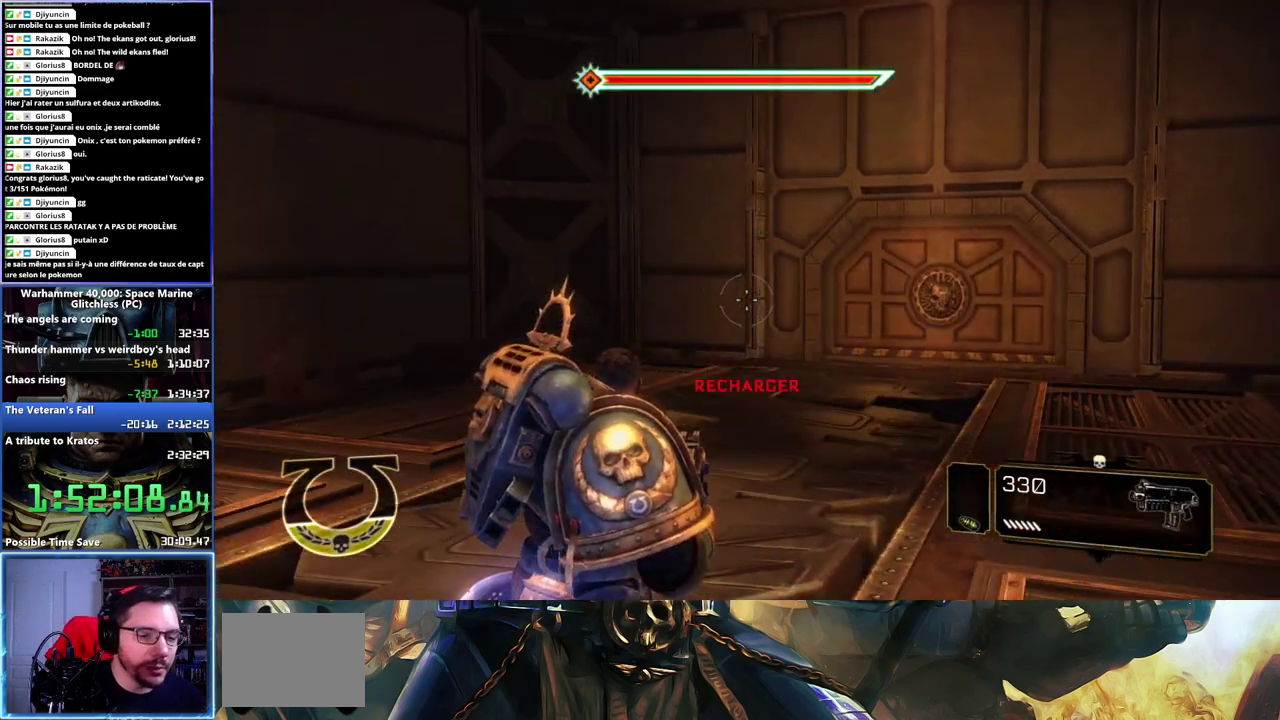
{"buttons": [], "left_stick": "center", "right_stick": "center", "events": [[100, "right_stick", "up-left"], [183, "right_stick", "center"]]}
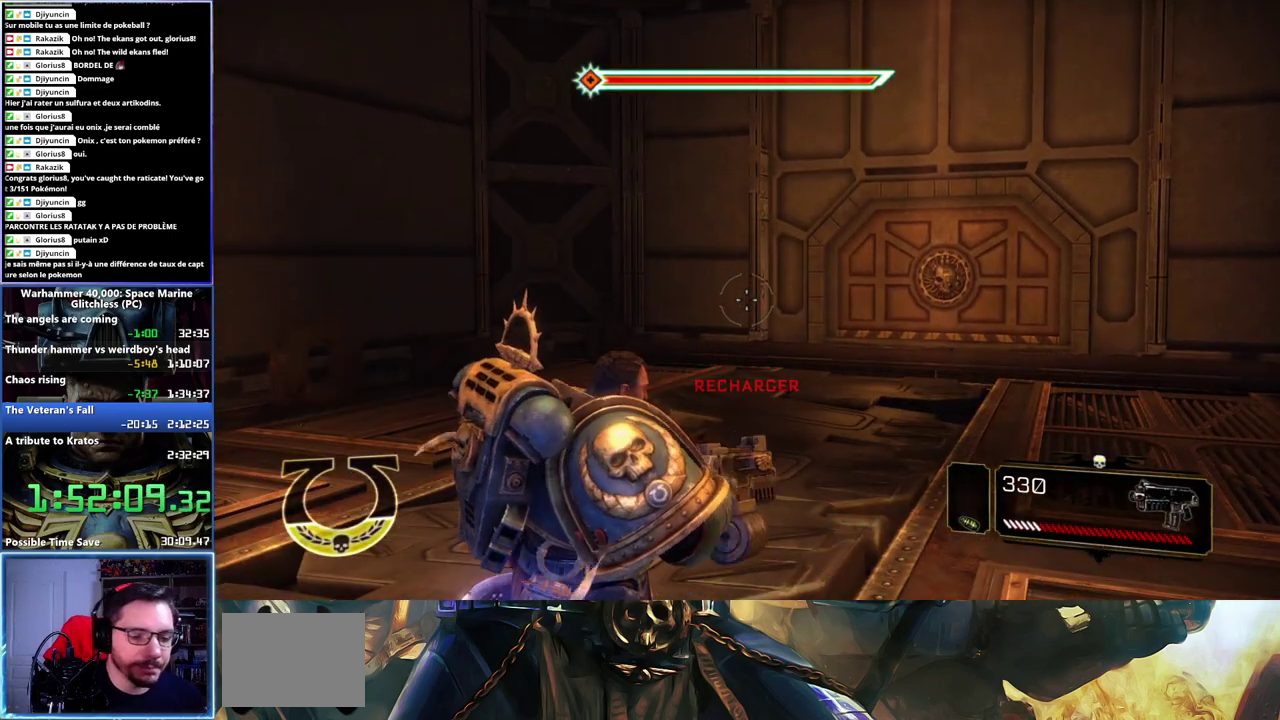
{"buttons": [], "left_stick": "center", "right_stick": "center", "events": []}
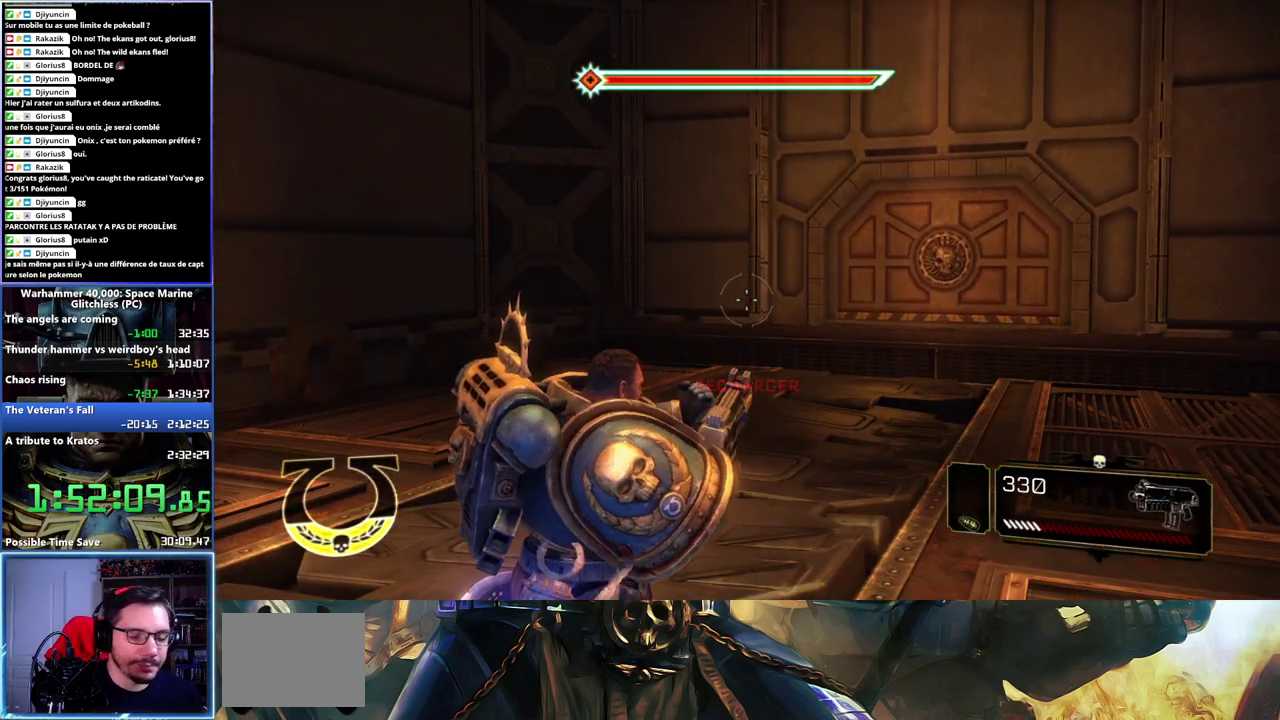
{"buttons": [], "left_stick": "center", "right_stick": "center", "events": [[183, "right_stick", "up"], [483, "right_stick", "center"]]}
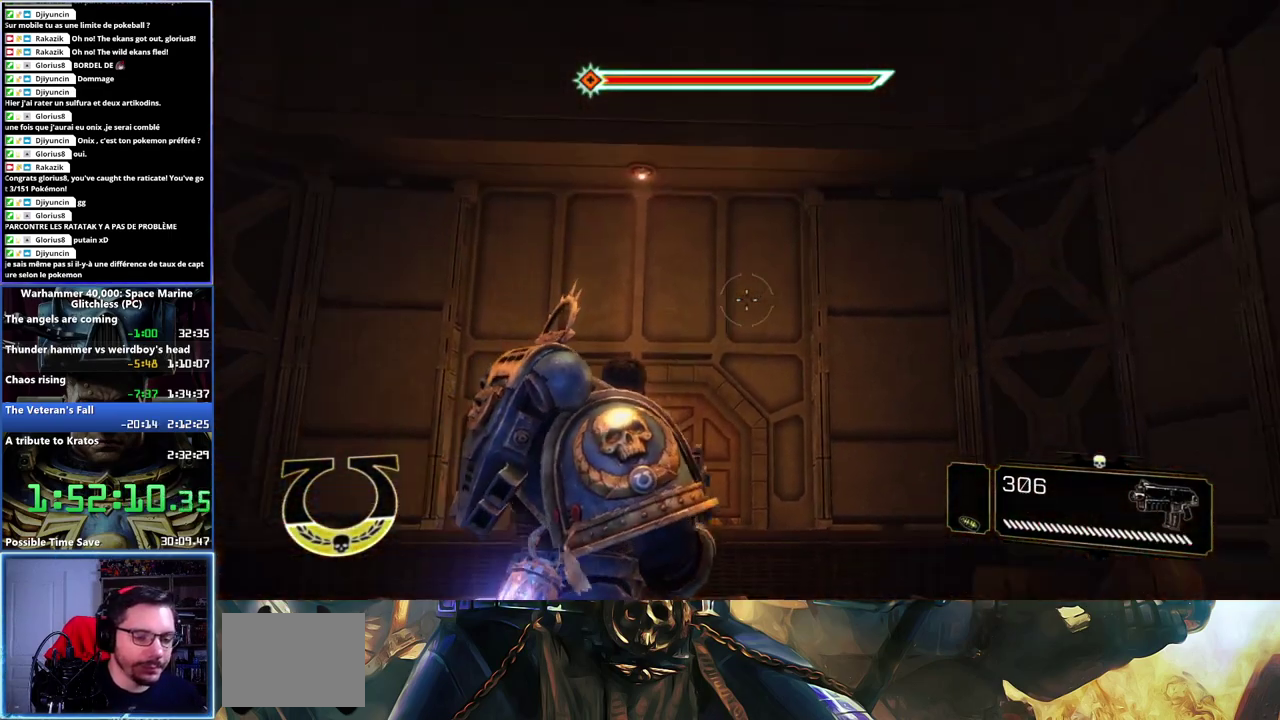
{"buttons": [], "left_stick": "center", "right_stick": "up", "events": [[150, "right_stick", "up"]]}
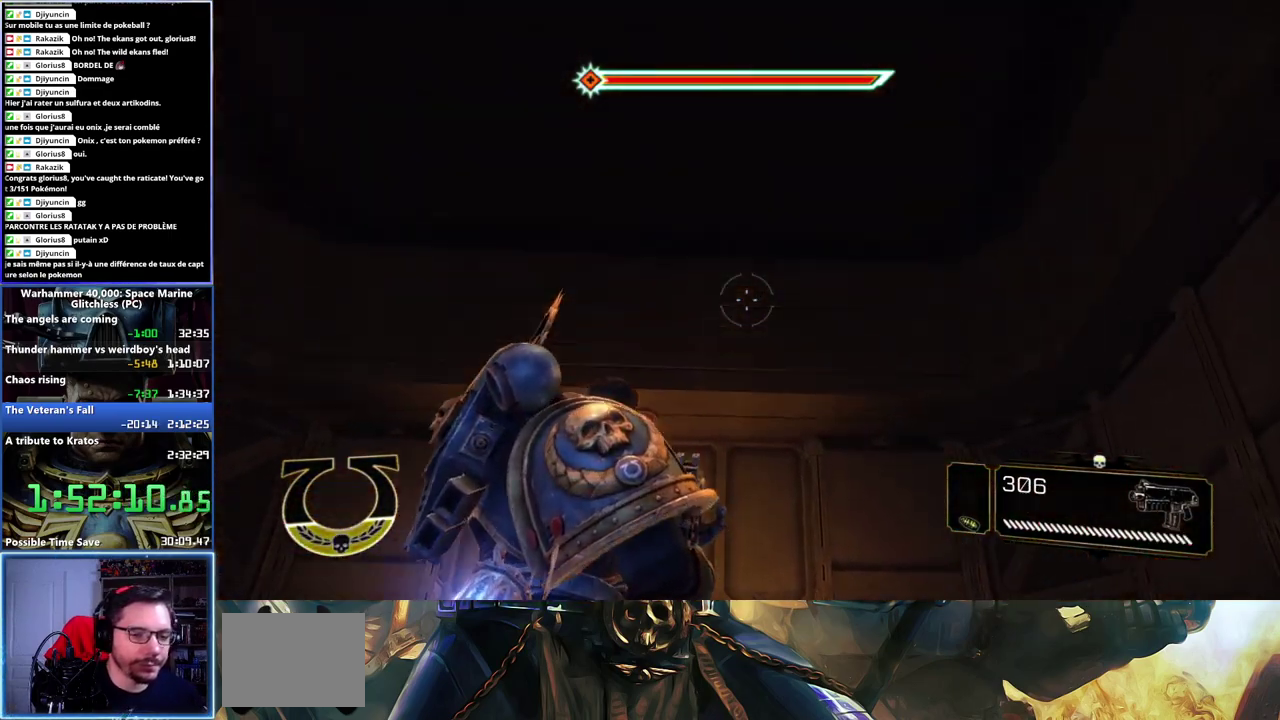
{"buttons": [], "left_stick": "center", "right_stick": "center", "events": [[350, "right_stick", "center"]]}
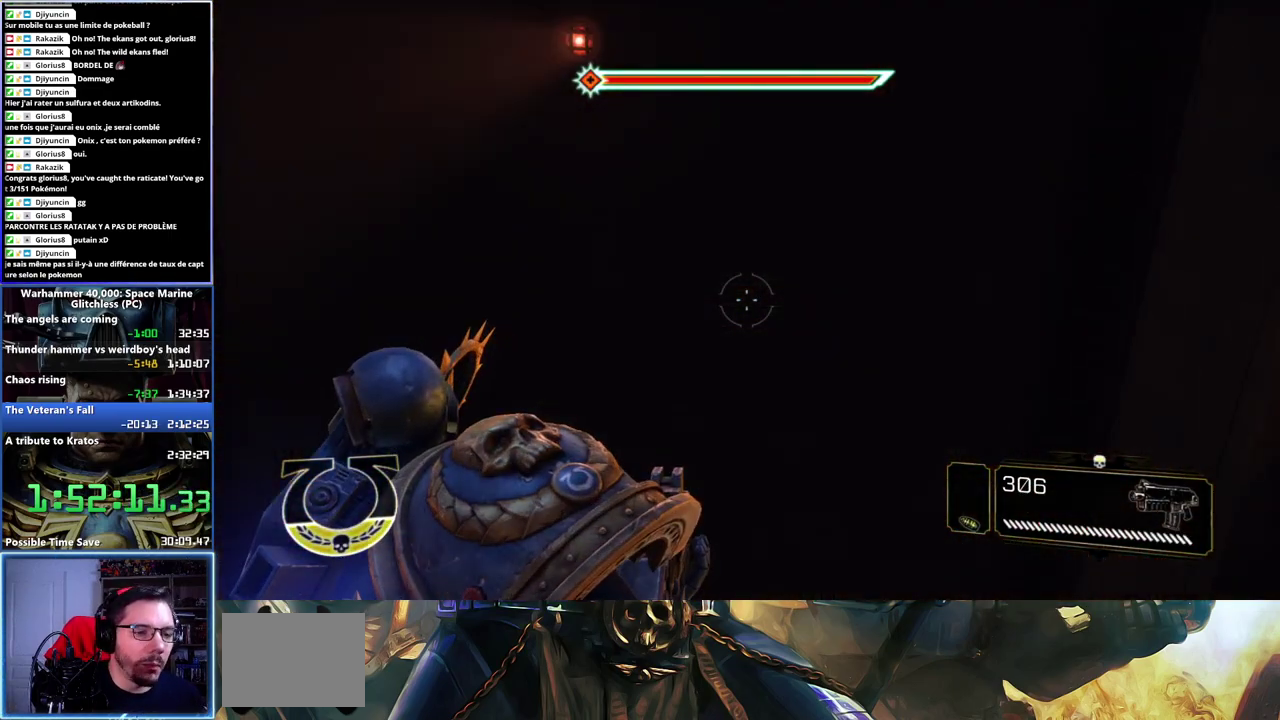
{"buttons": [], "left_stick": "center", "right_stick": "down-left", "events": [[283, "right_stick", "down-left"]]}
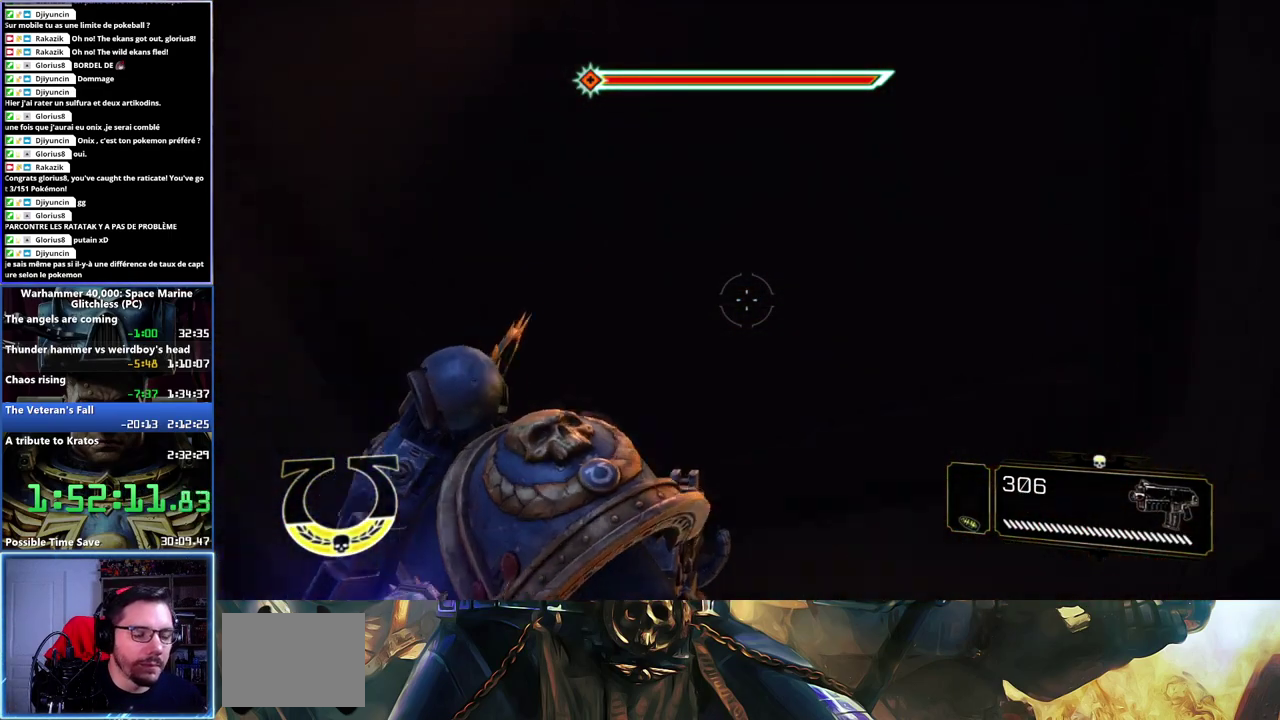
{"buttons": [], "left_stick": "center", "right_stick": "down-left", "events": []}
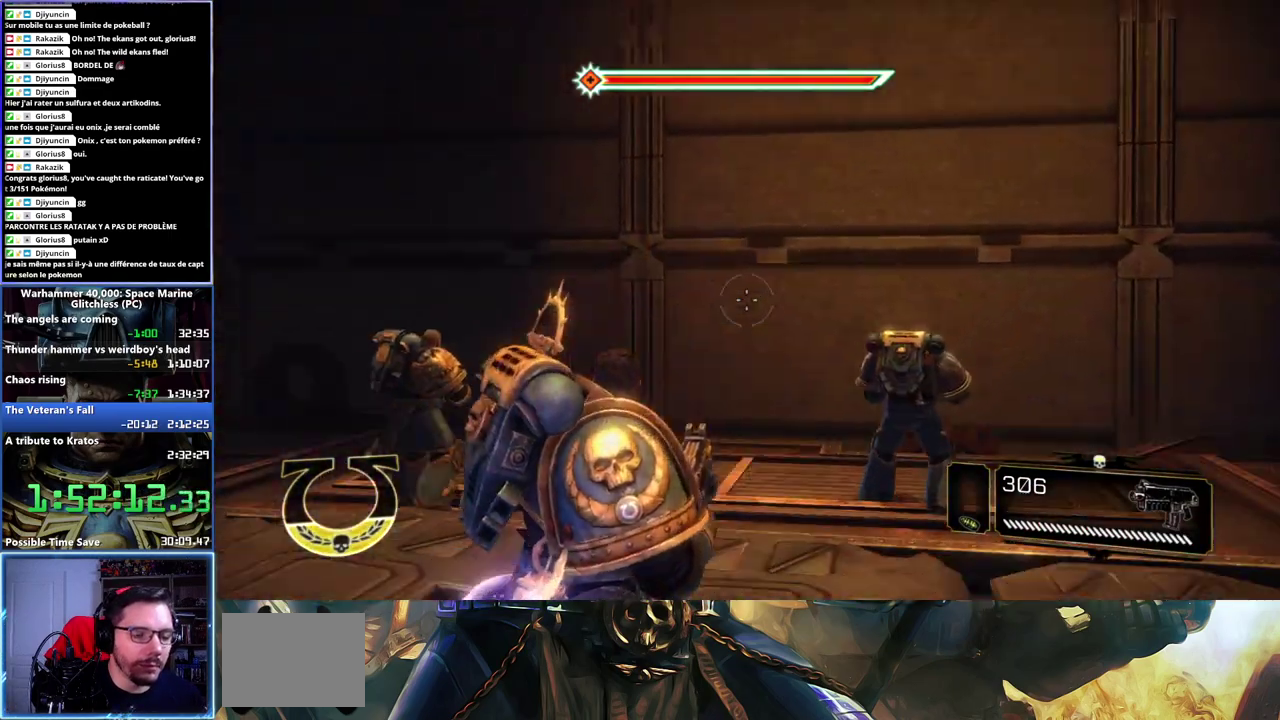
{"buttons": [], "left_stick": "center", "right_stick": "center", "events": [[150, "right_stick", "center"]]}
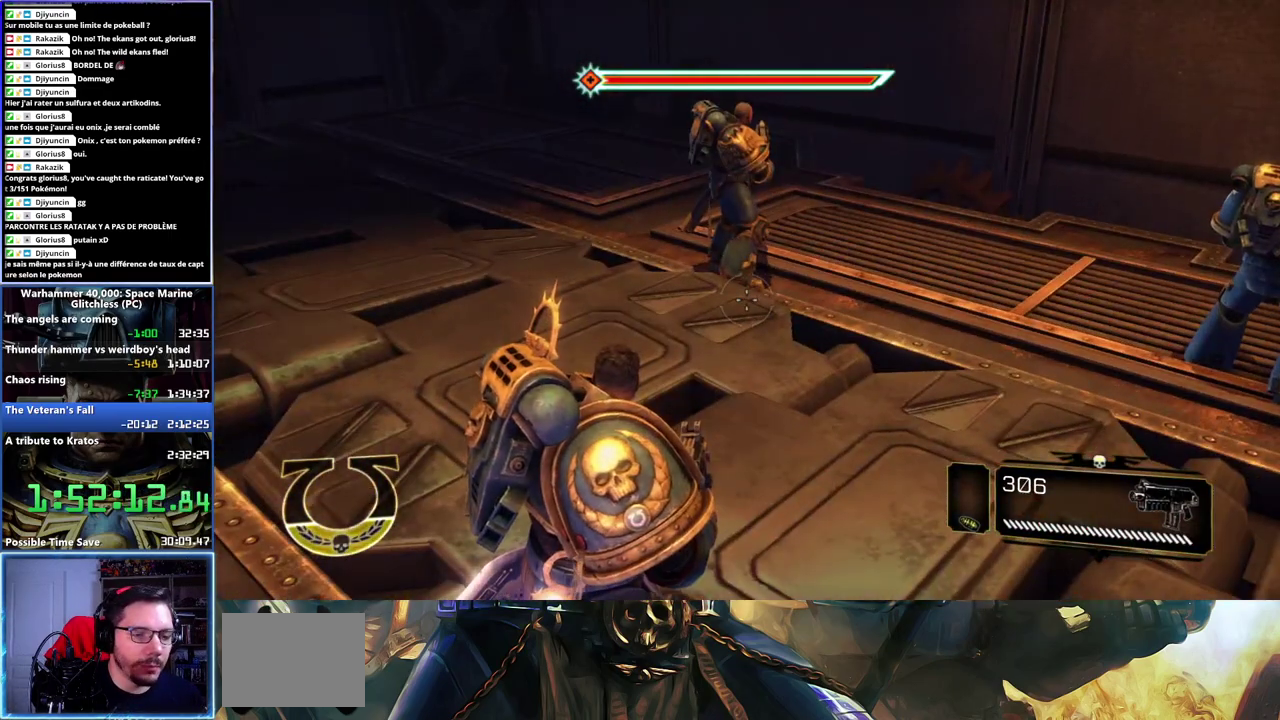
{"buttons": [], "left_stick": "center", "right_stick": "center", "events": [[67, "right_stick", "up"], [350, "right_stick", "center"]]}
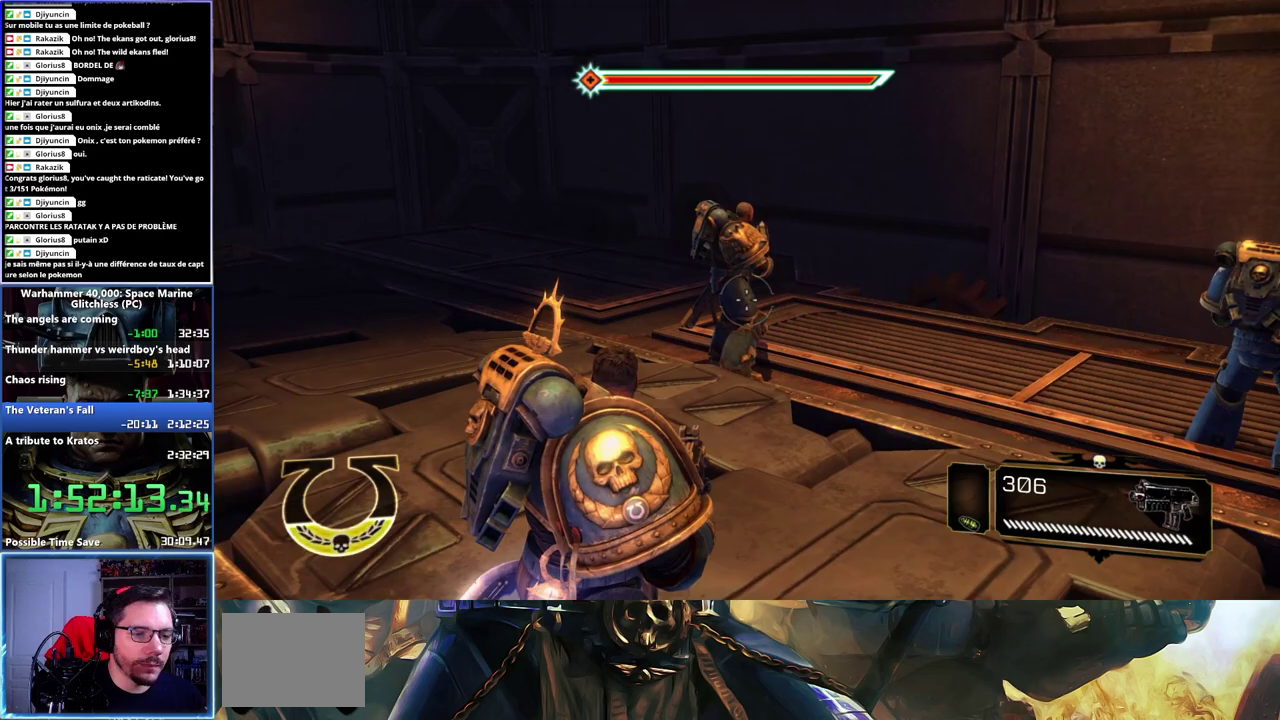
{"buttons": [], "left_stick": "center", "right_stick": "right", "events": [[100, "right_stick", "right"]]}
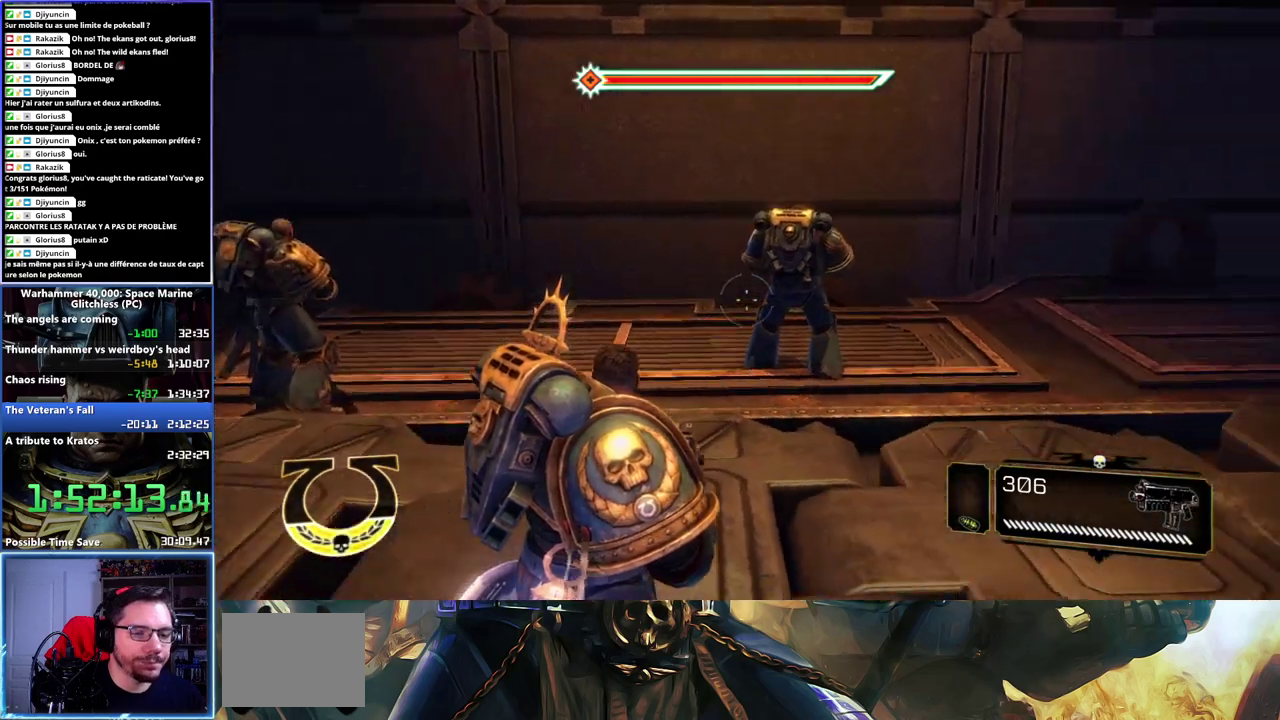
{"buttons": [], "left_stick": "center", "right_stick": "center", "events": [[50, "right_stick", "center"]]}
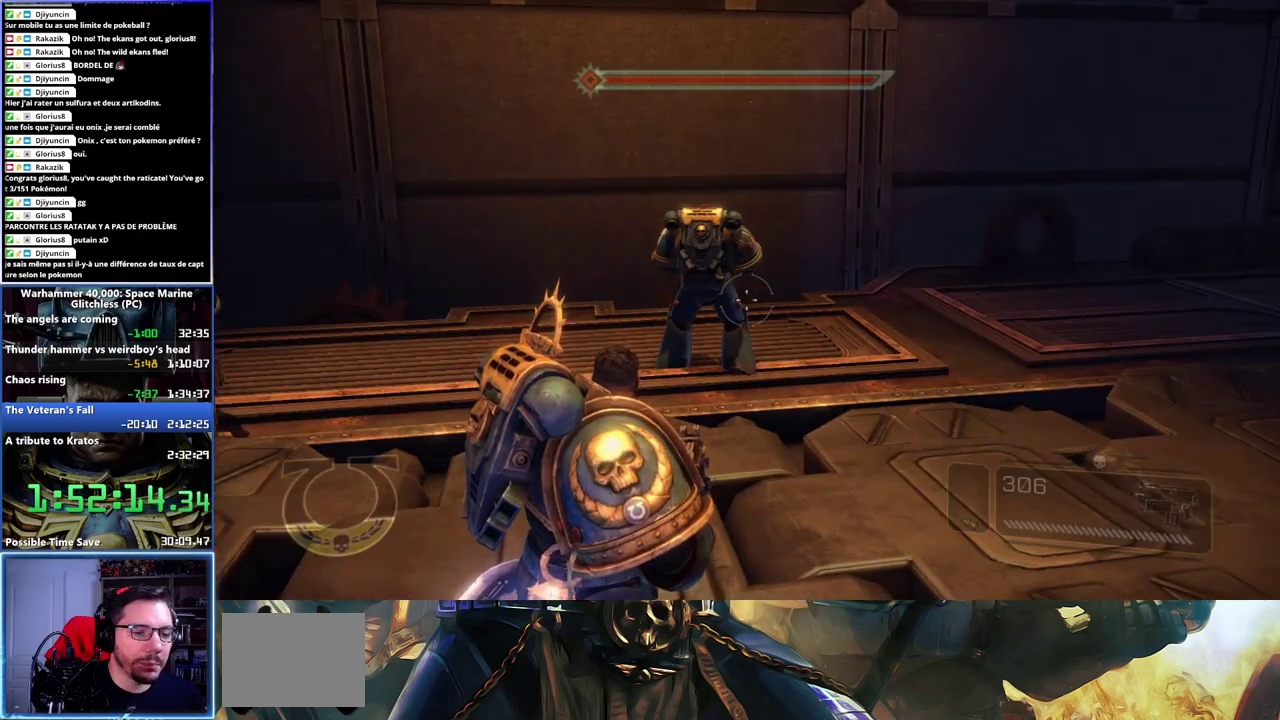
{"buttons": [], "left_stick": "down-right", "right_stick": "left", "events": [[83, "right_stick", "left"], [117, "left_stick", "right"], [467, "left_stick", "down-right"]]}
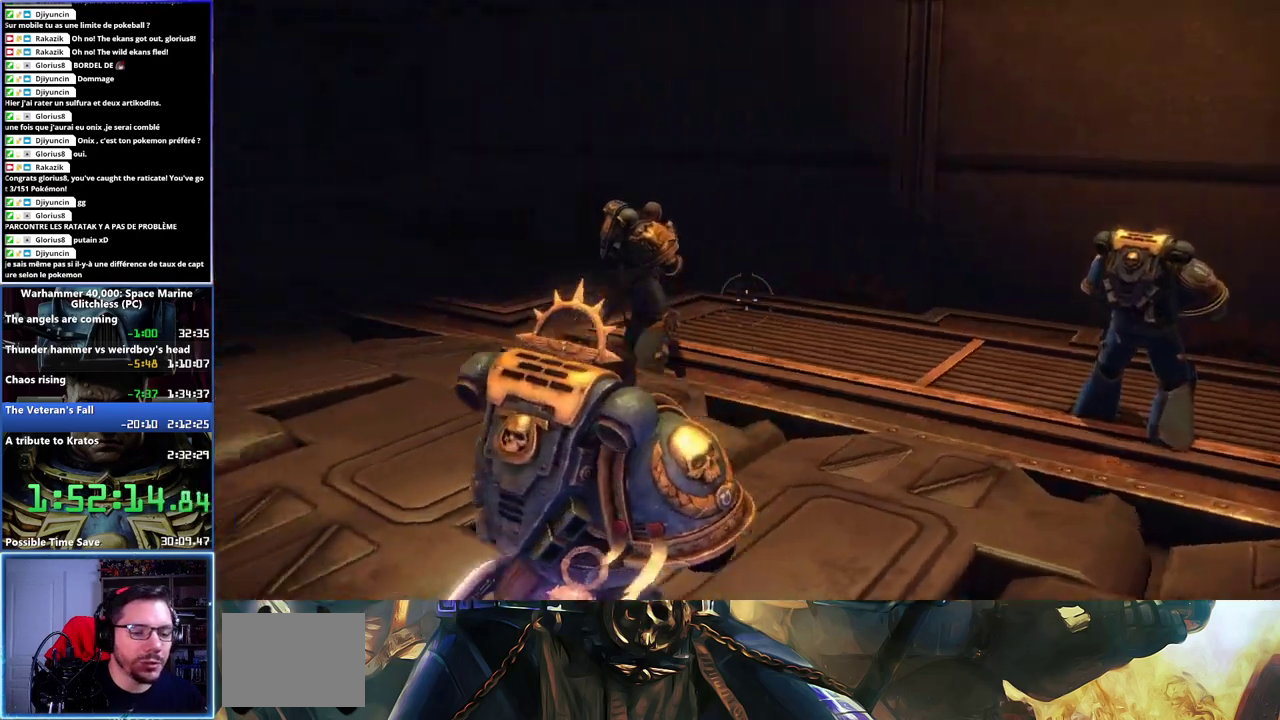
{"buttons": [], "left_stick": "center", "right_stick": "center", "events": [[183, "right_stick", "center"], [300, "left_stick", "center"]]}
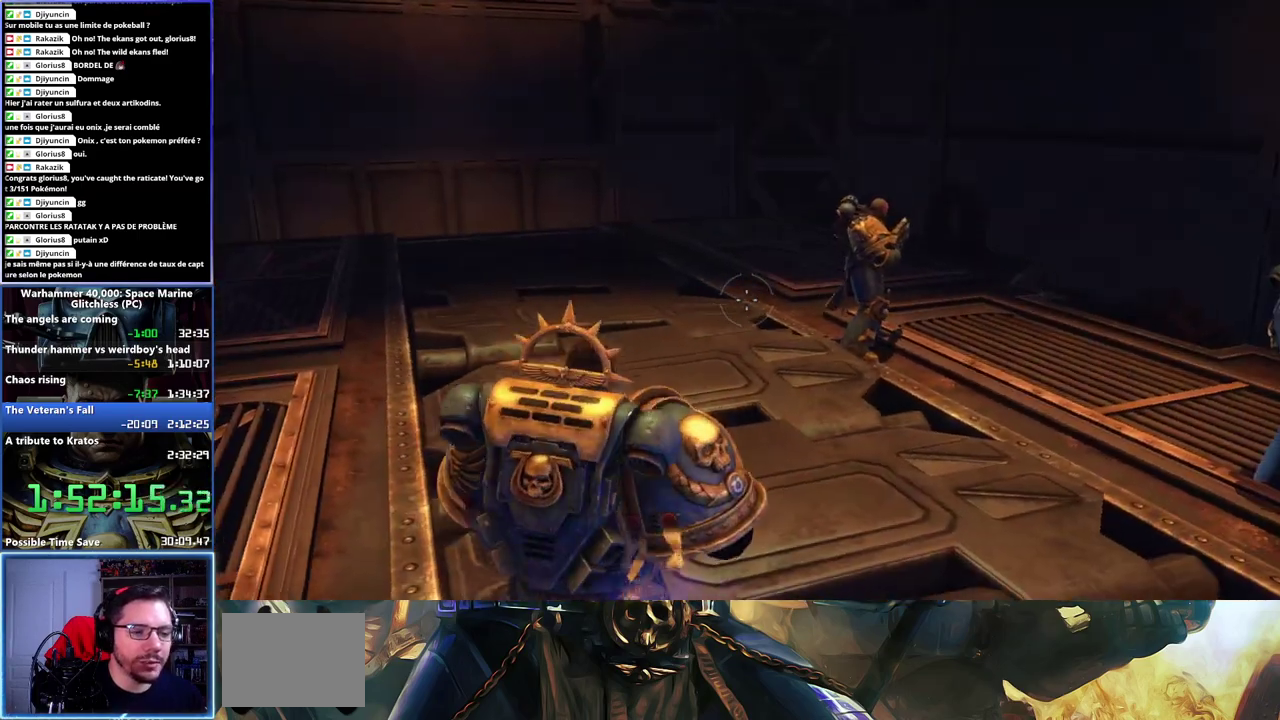
{"buttons": [], "left_stick": "center", "right_stick": "right", "events": [[217, "right_stick", "right"]]}
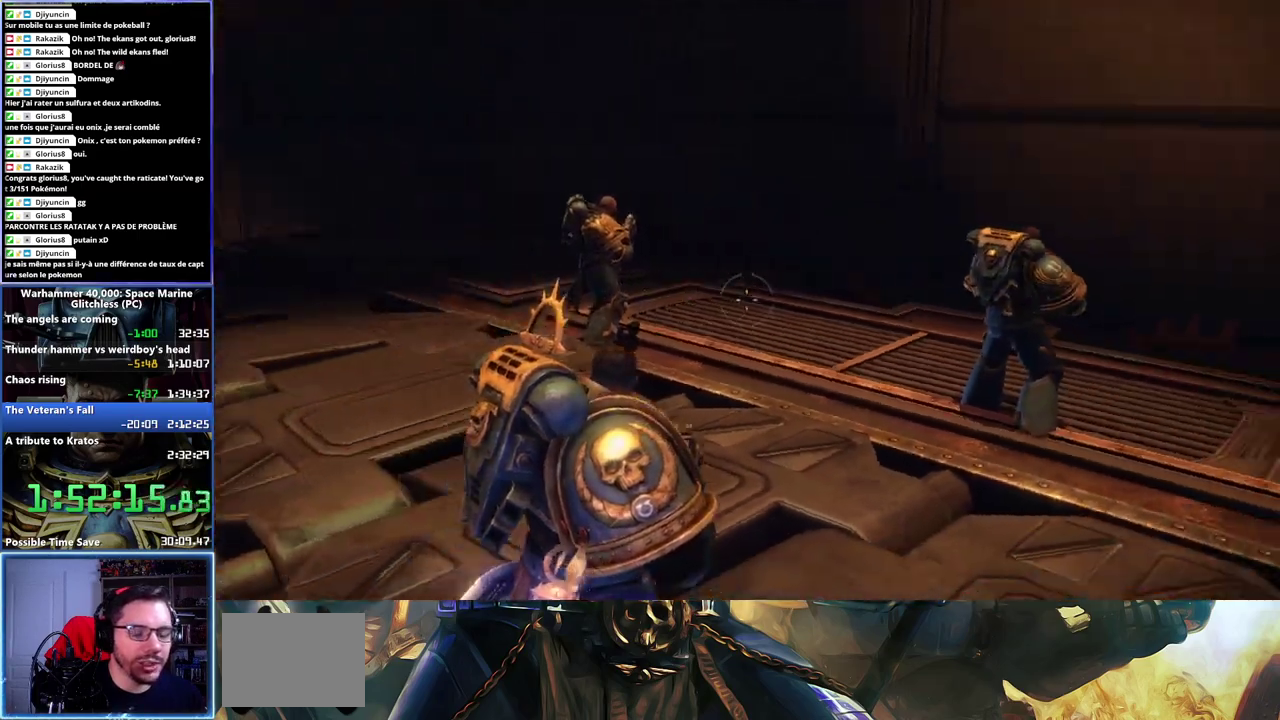
{"buttons": [], "left_stick": "center", "right_stick": "right", "events": []}
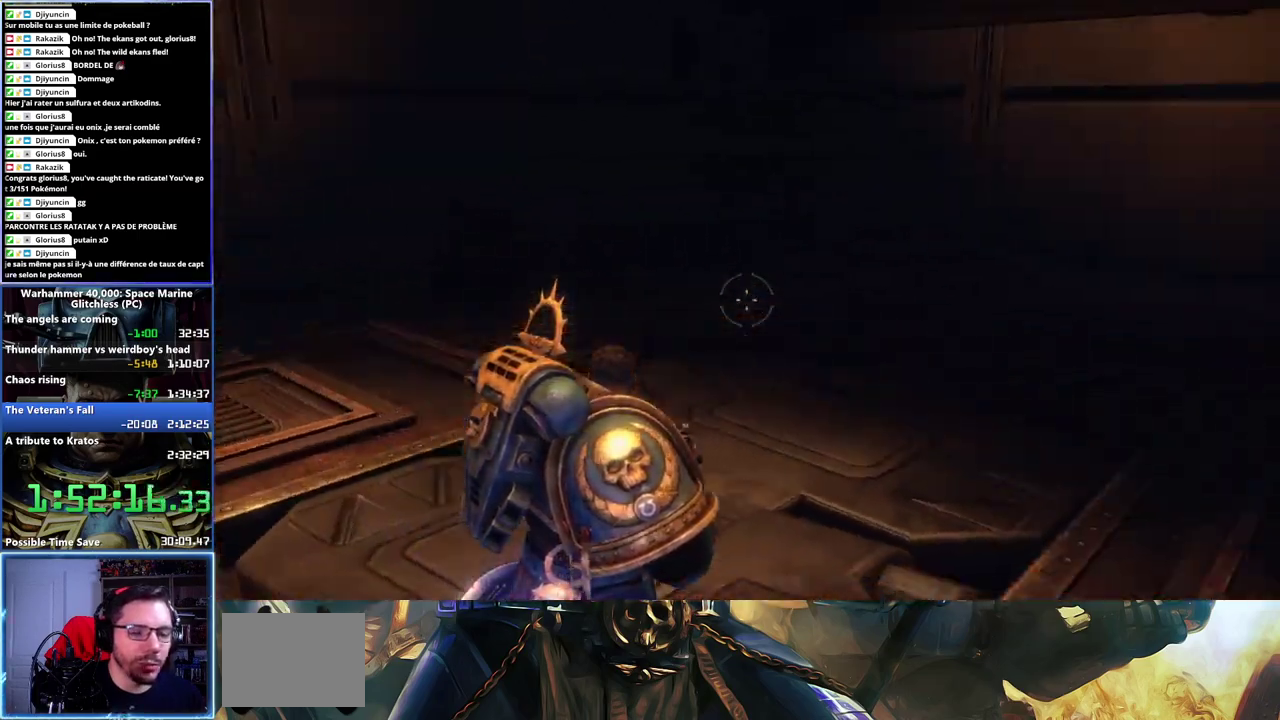
{"buttons": [], "left_stick": "center", "right_stick": "center", "events": [[183, "right_stick", "center"]]}
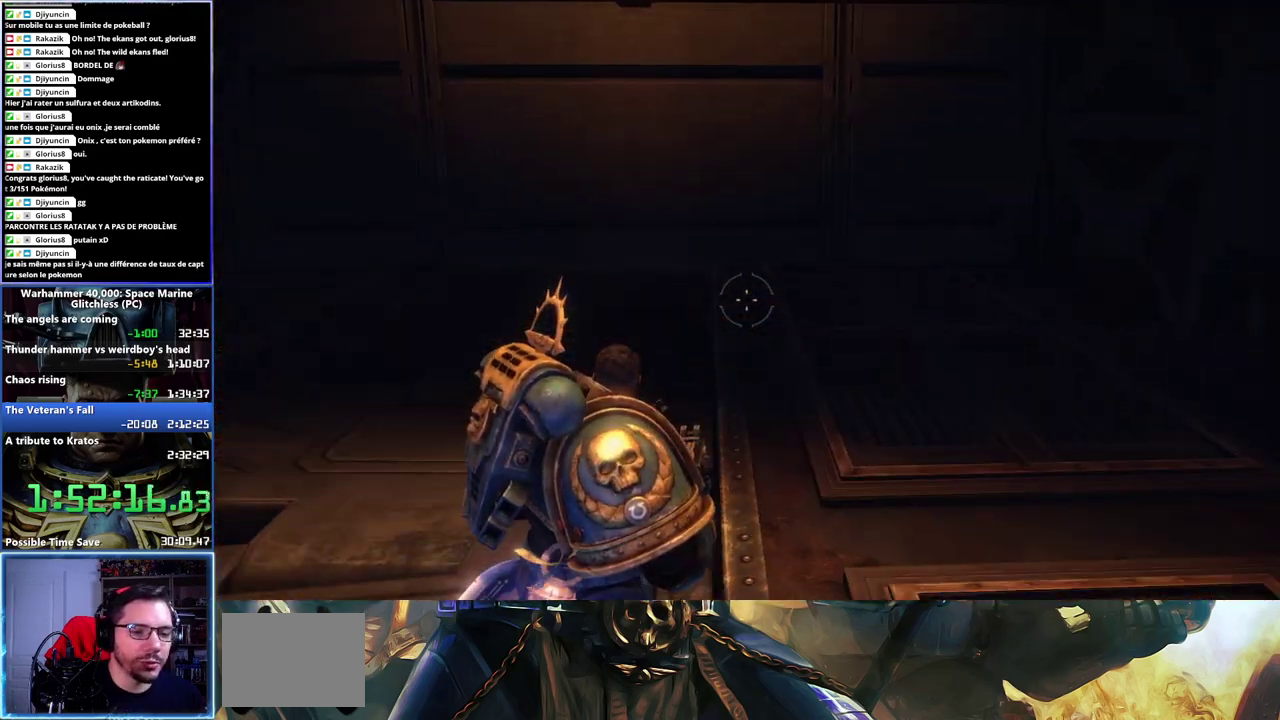
{"buttons": [], "left_stick": "center", "right_stick": "left", "events": [[33, "right_stick", "left"]]}
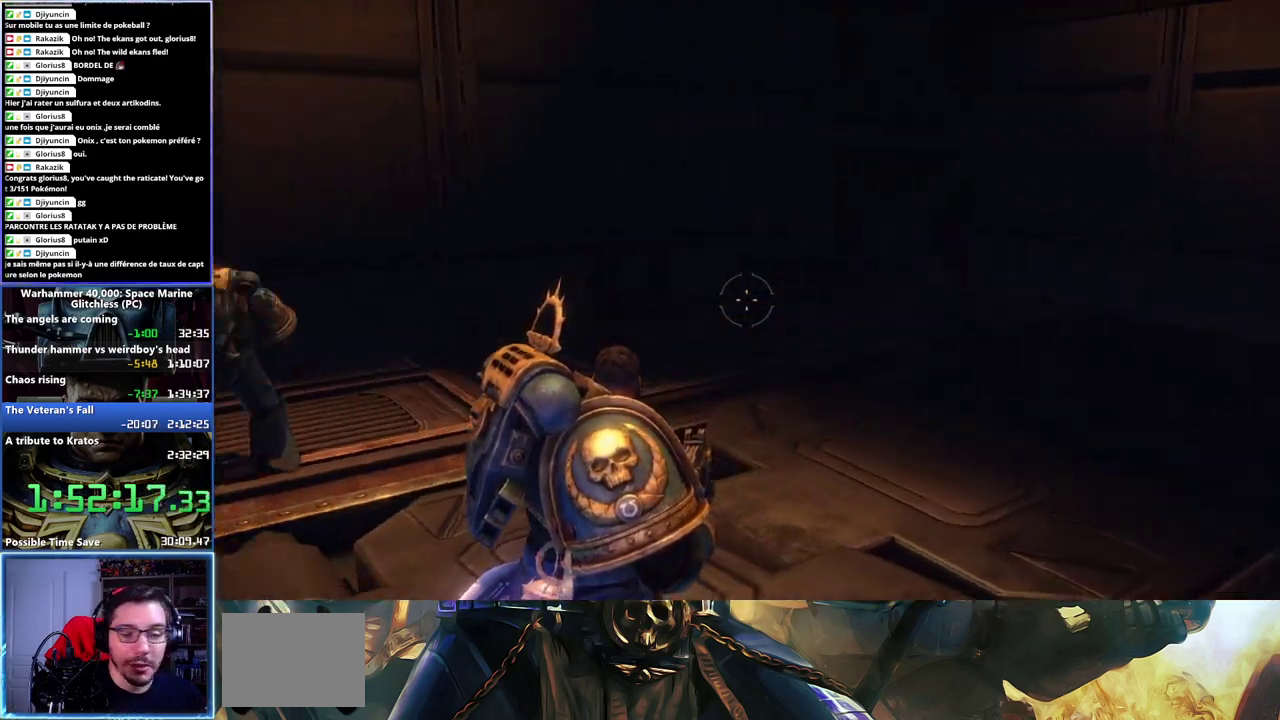
{"buttons": [], "left_stick": "center", "right_stick": "center", "events": [[400, "right_stick", "center"]]}
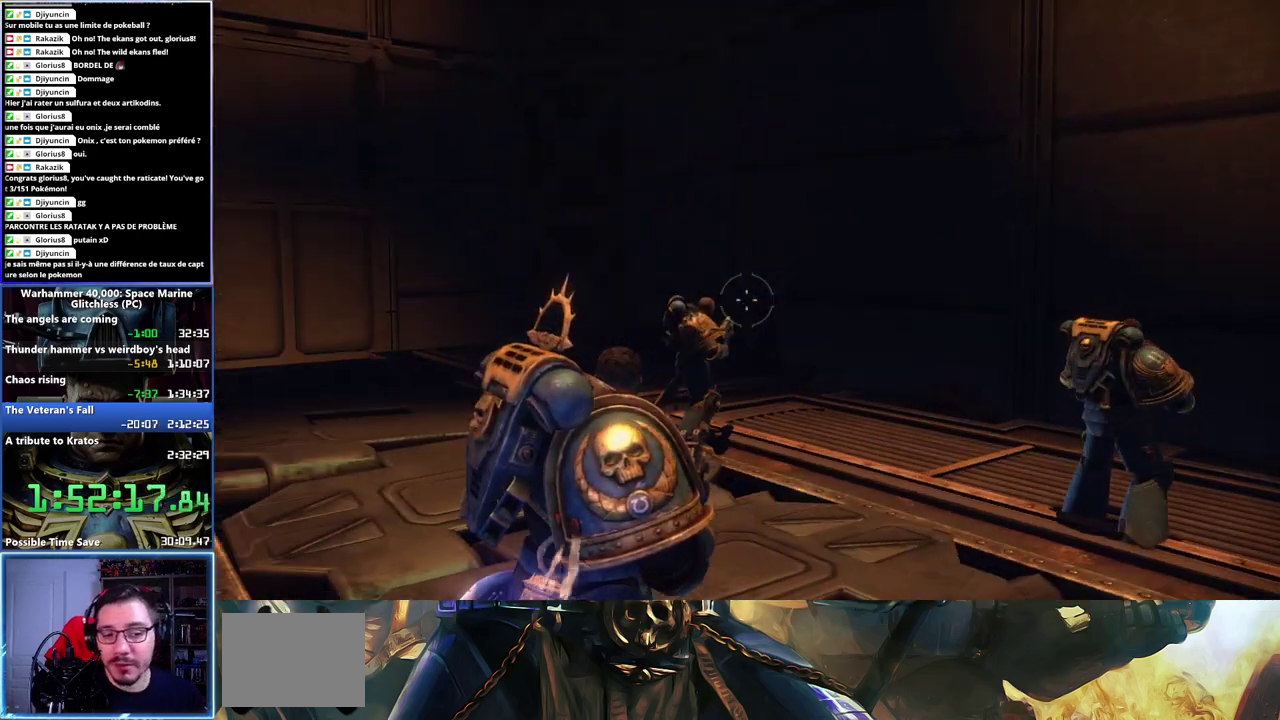
{"buttons": [], "left_stick": "center", "right_stick": "left", "events": [[317, "right_stick", "left"]]}
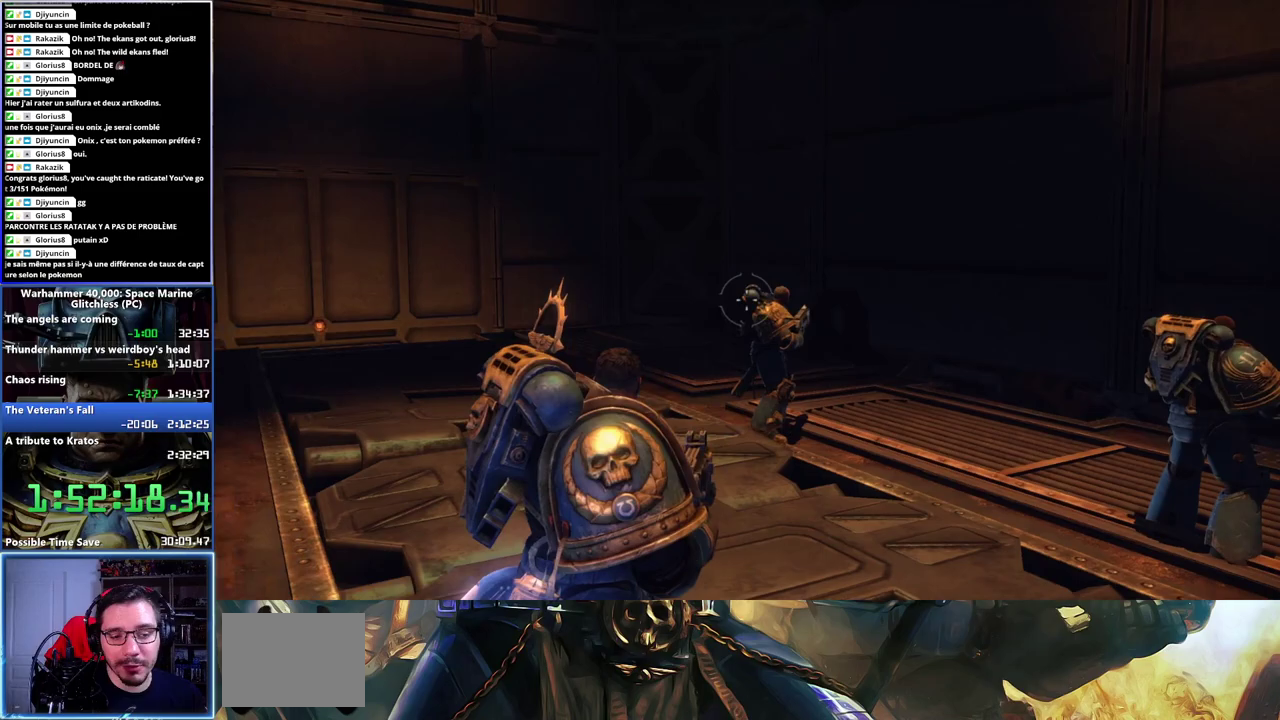
{"buttons": [], "left_stick": "center", "right_stick": "up-right", "events": [[50, "left_stick", "down"], [150, "right_stick", "center"], [417, "left_stick", "center"], [450, "right_stick", "up-right"]]}
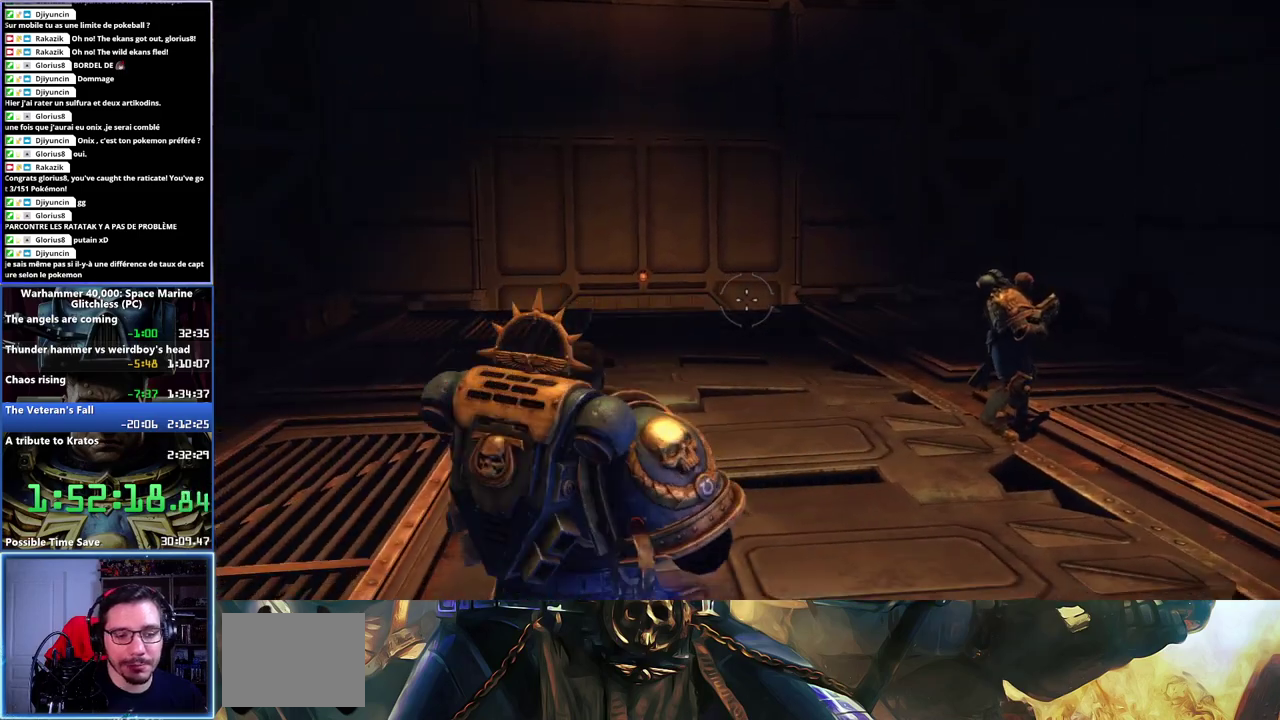
{"buttons": [], "left_stick": "up-right", "right_stick": "down", "events": [[250, "right_stick", "center"], [417, "right_stick", "down"], [500, "left_stick", "up-right"]]}
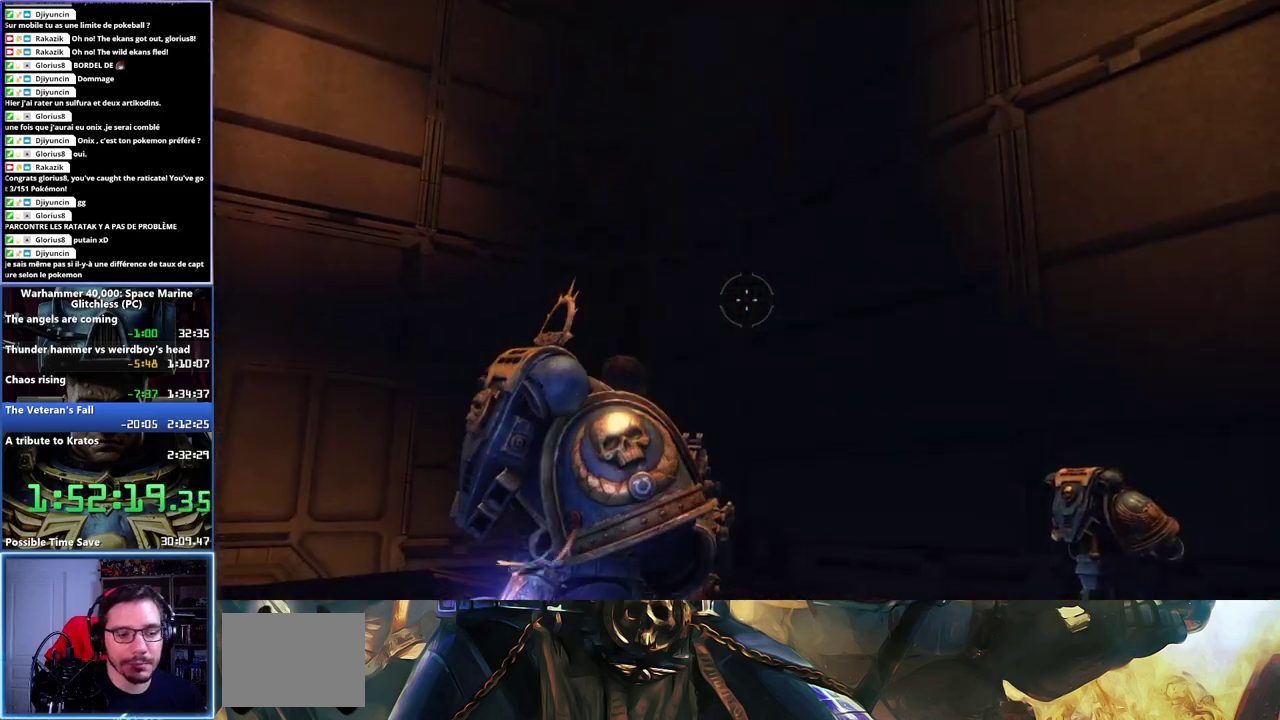
{"buttons": [], "left_stick": "up-right", "right_stick": "center", "events": [[417, "right_stick", "center"]]}
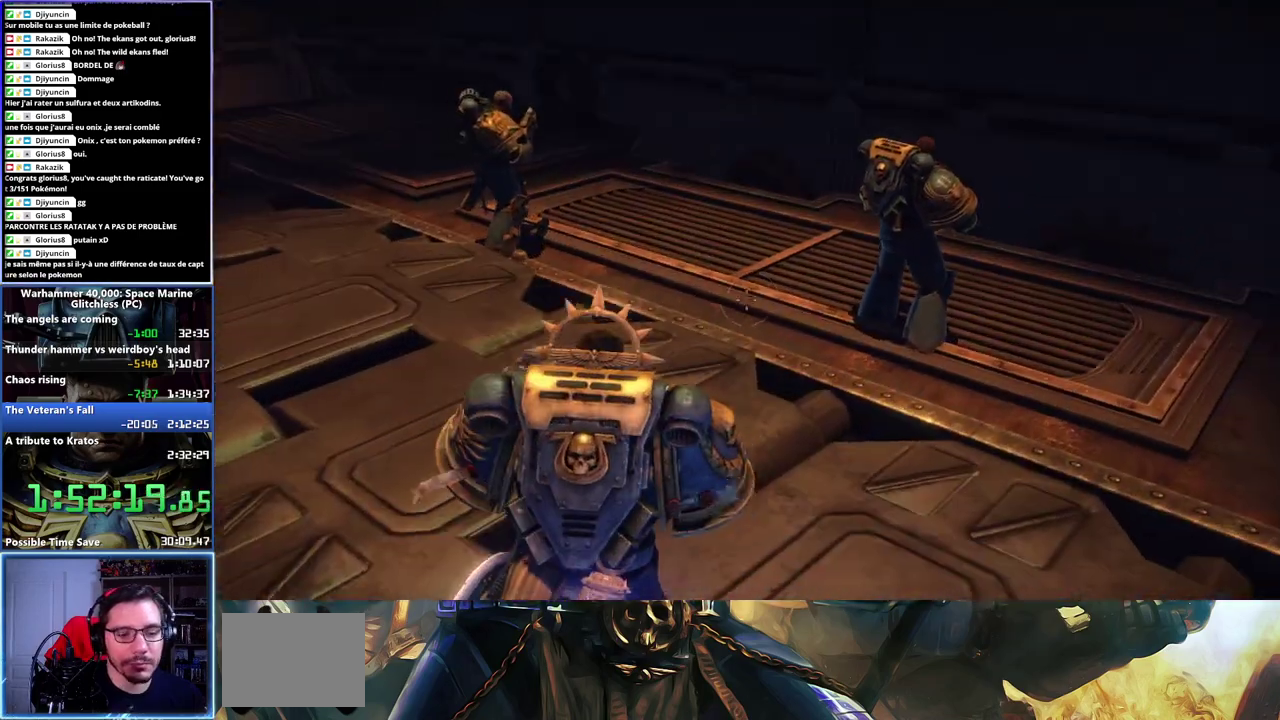
{"buttons": [], "left_stick": "up-right", "right_stick": "down", "events": [[317, "right_stick", "down"]]}
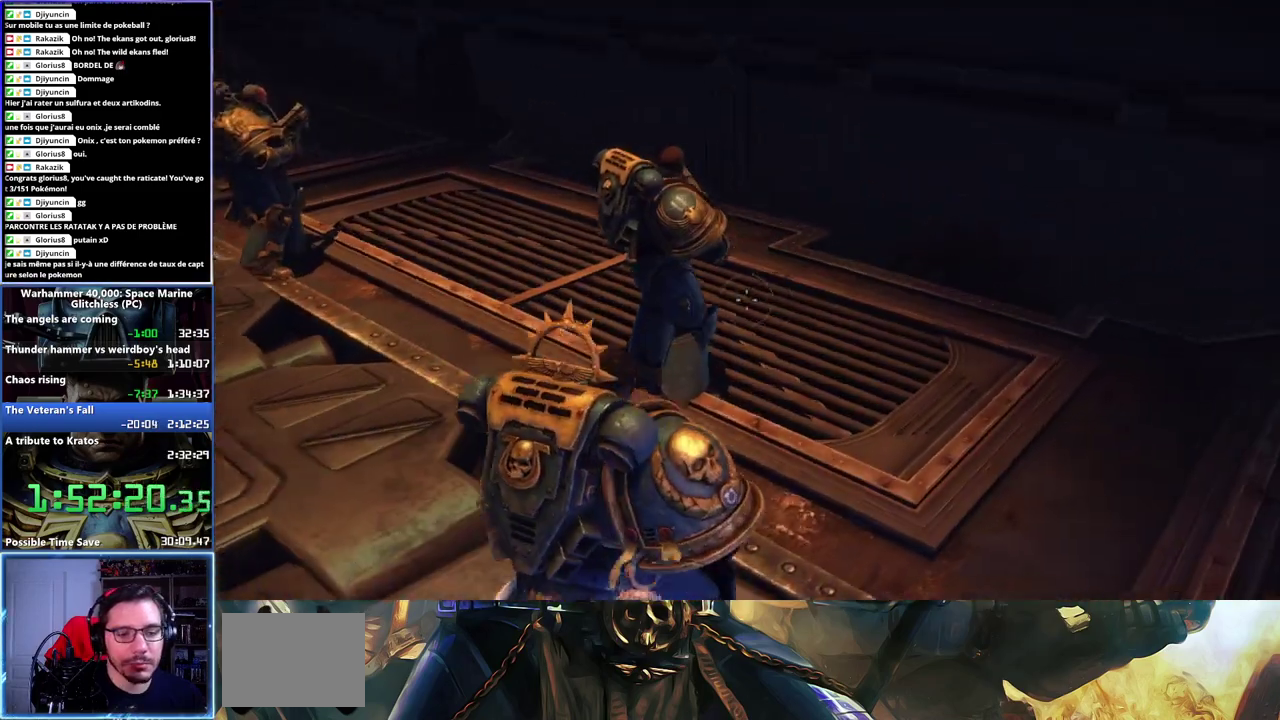
{"buttons": [], "left_stick": "up-right", "right_stick": "down-left", "events": [[317, "right_stick", "down-left"]]}
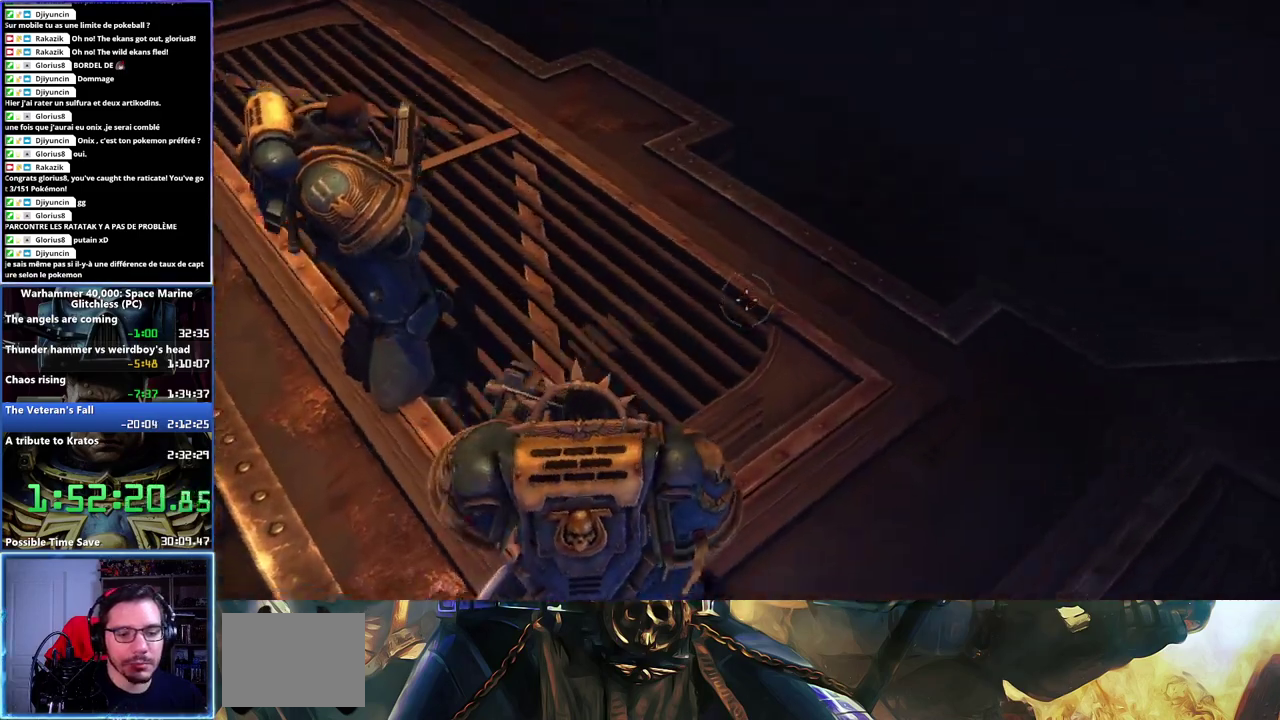
{"buttons": [], "left_stick": "right", "right_stick": "center", "events": [[233, "left_stick", "right"], [317, "right_stick", "center"]]}
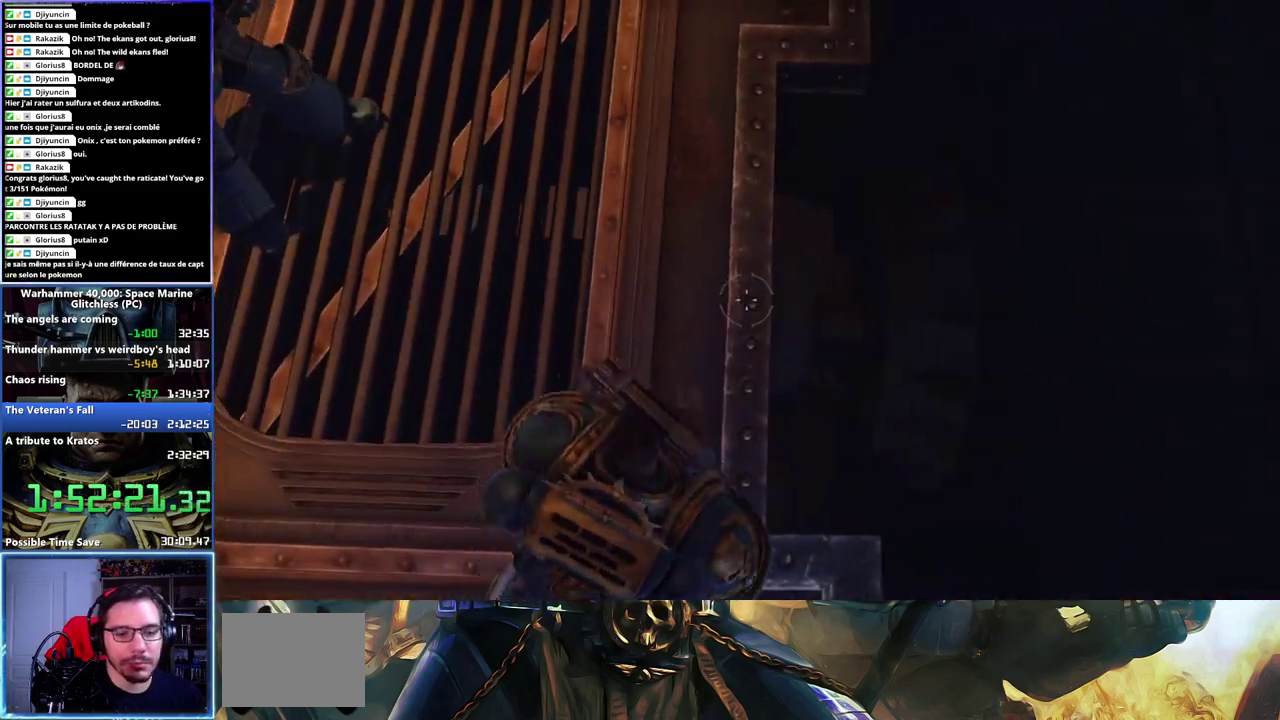
{"buttons": [], "left_stick": "center", "right_stick": "up-left"}
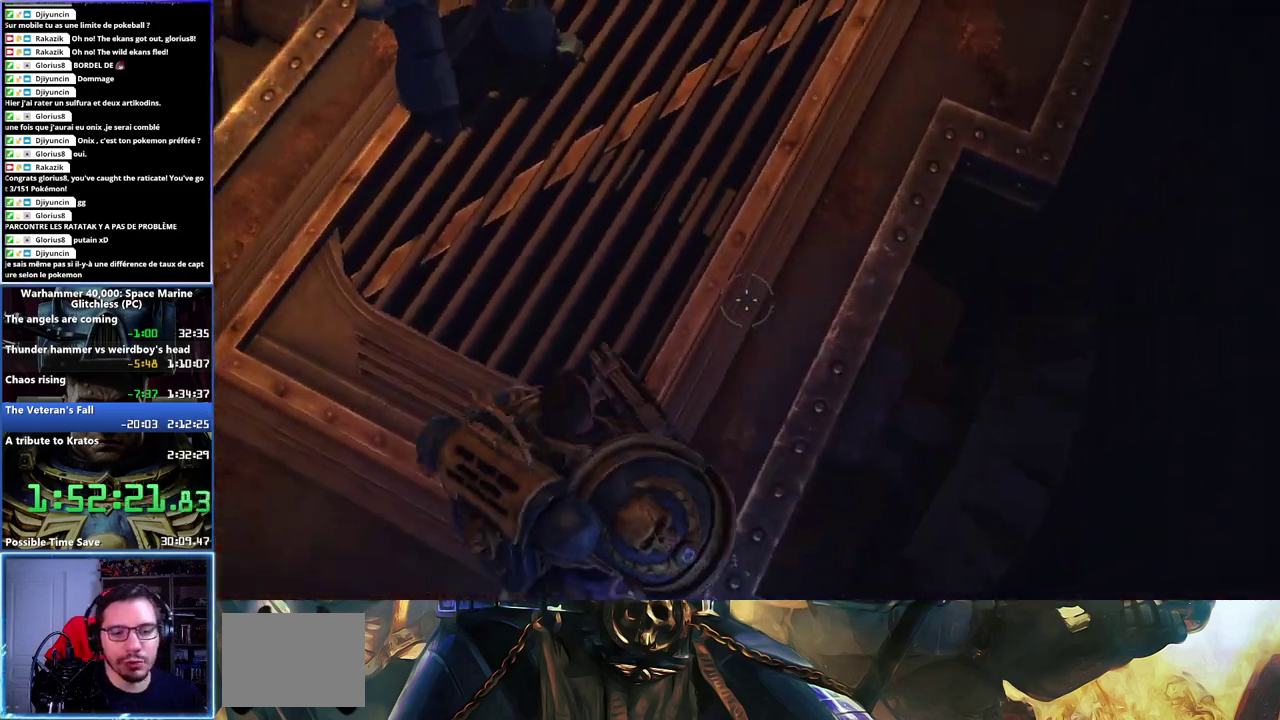
{"buttons": [], "left_stick": "left", "right_stick": "center"}
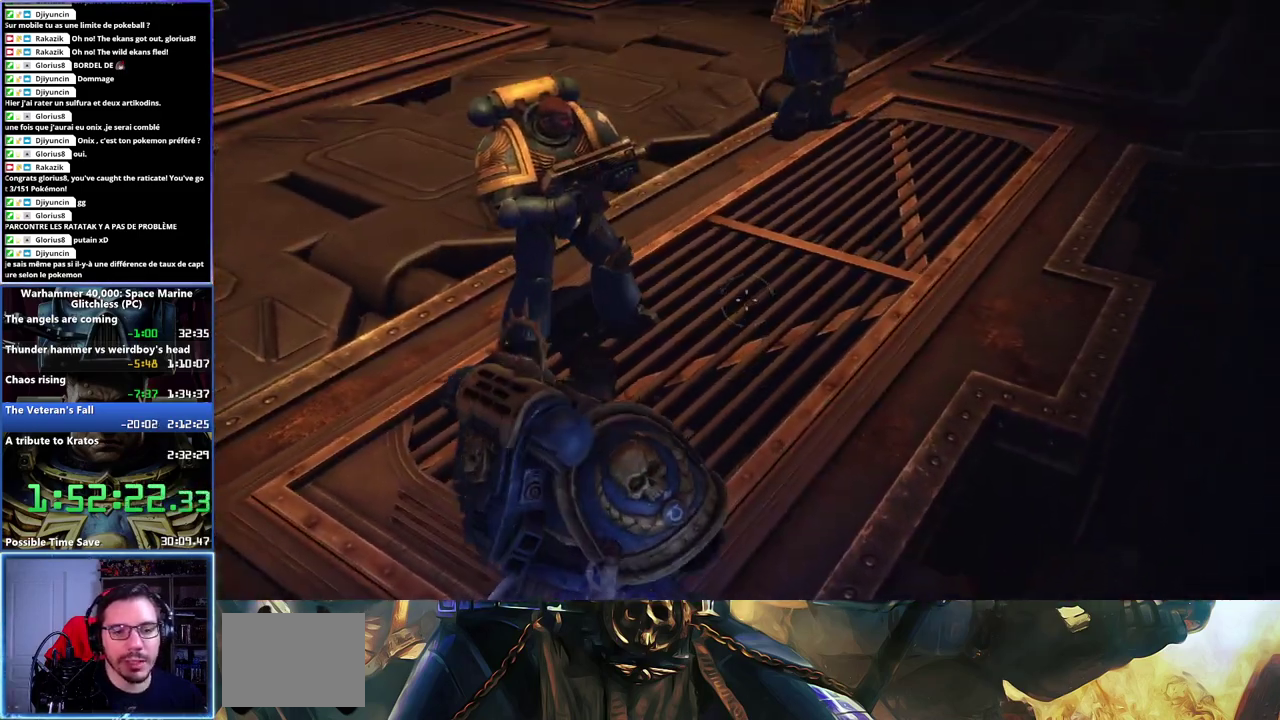
{"buttons": [], "left_stick": "center", "right_stick": "center", "events": [[33, "right_stick", "up"], [317, "left_stick", "center"], [350, "right_stick", "center"]]}